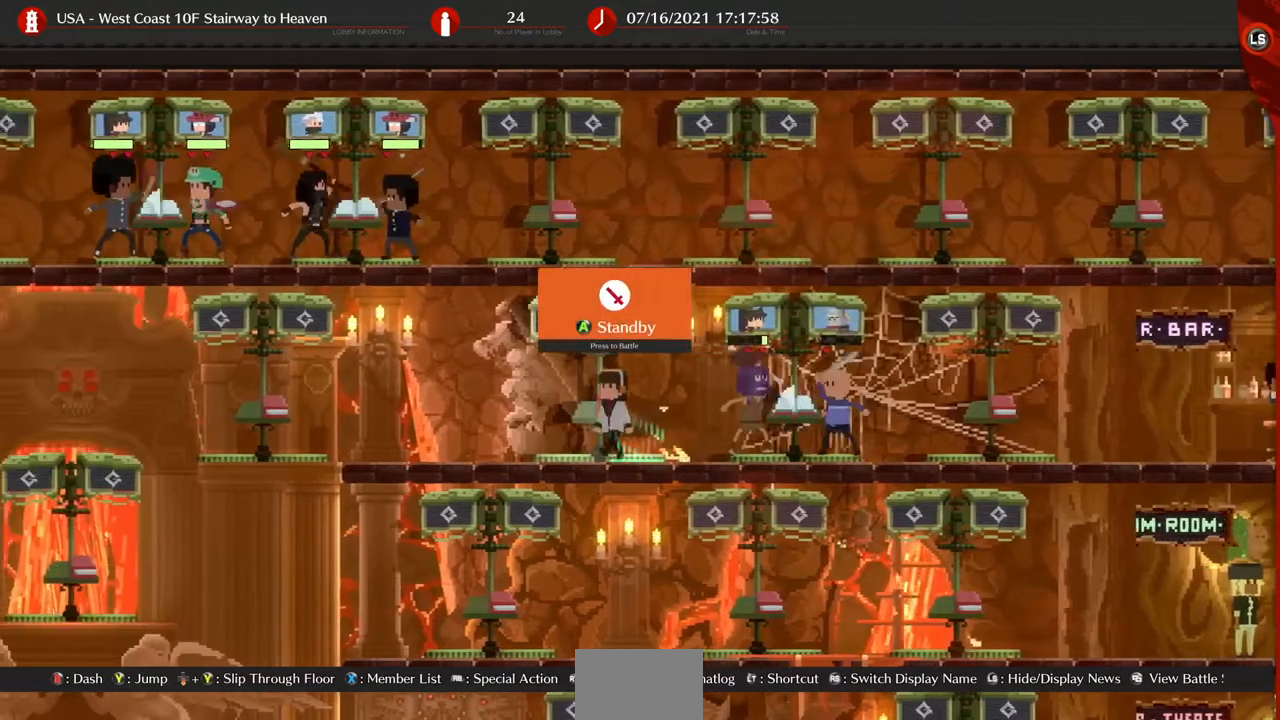
Gameplay with a controller (arcade stick); each line is a JSON object with the inputs held at the frame after it. "events" lists button and stick changes between this image and that frame as [ms after this image, input, new state], when the widget could be followed in between. Not read: L3 R3.
{"buttons": ["DPAD_LEFT"], "events": []}
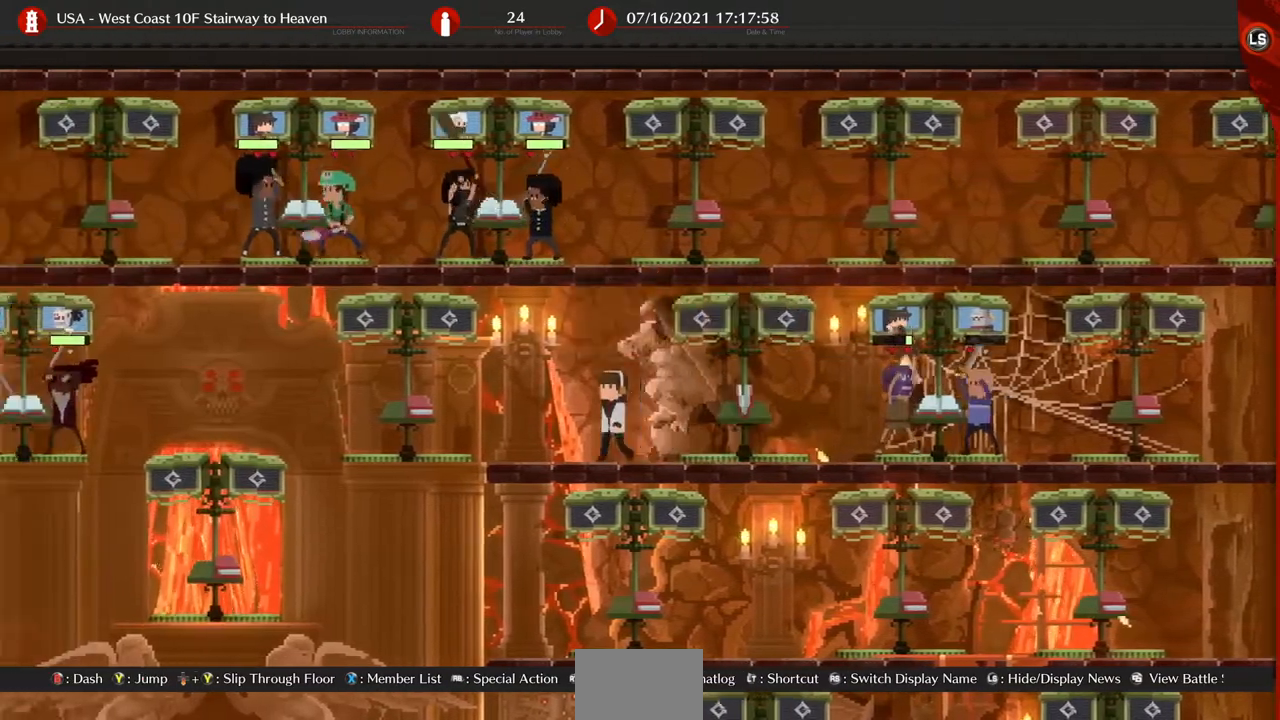
{"buttons": ["DPAD_LEFT"], "events": []}
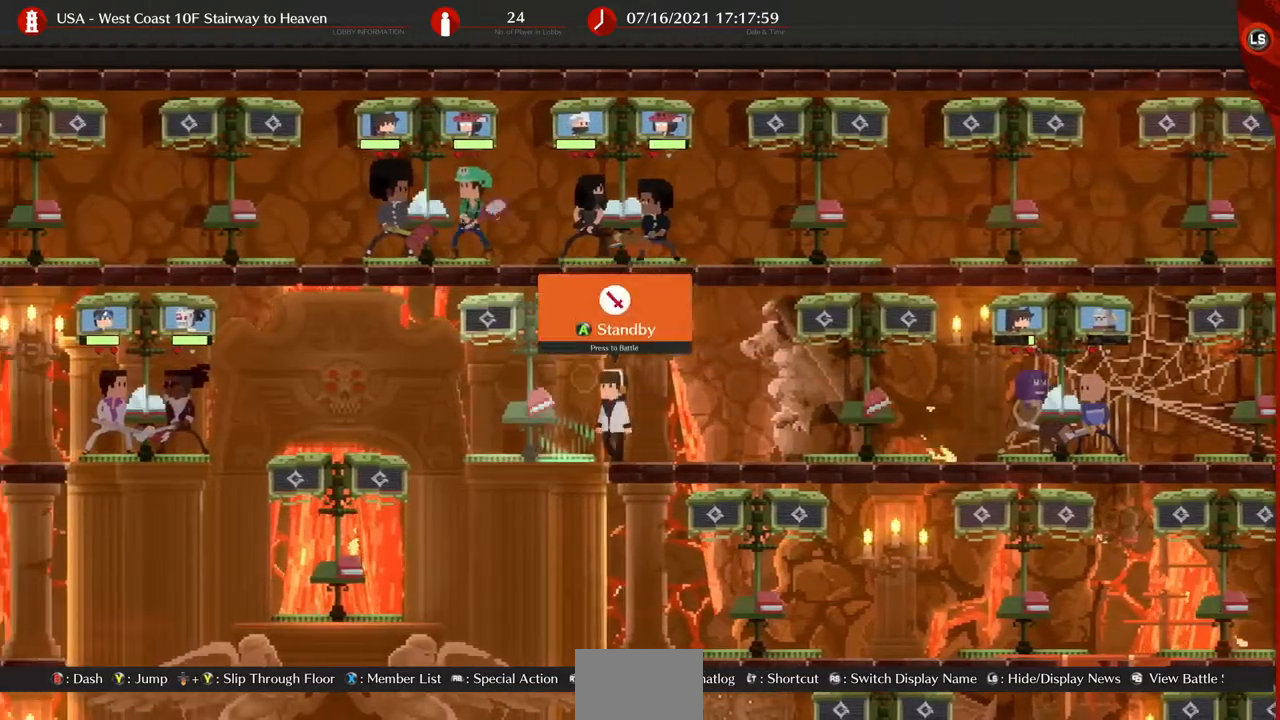
{"buttons": ["DPAD_LEFT"], "events": []}
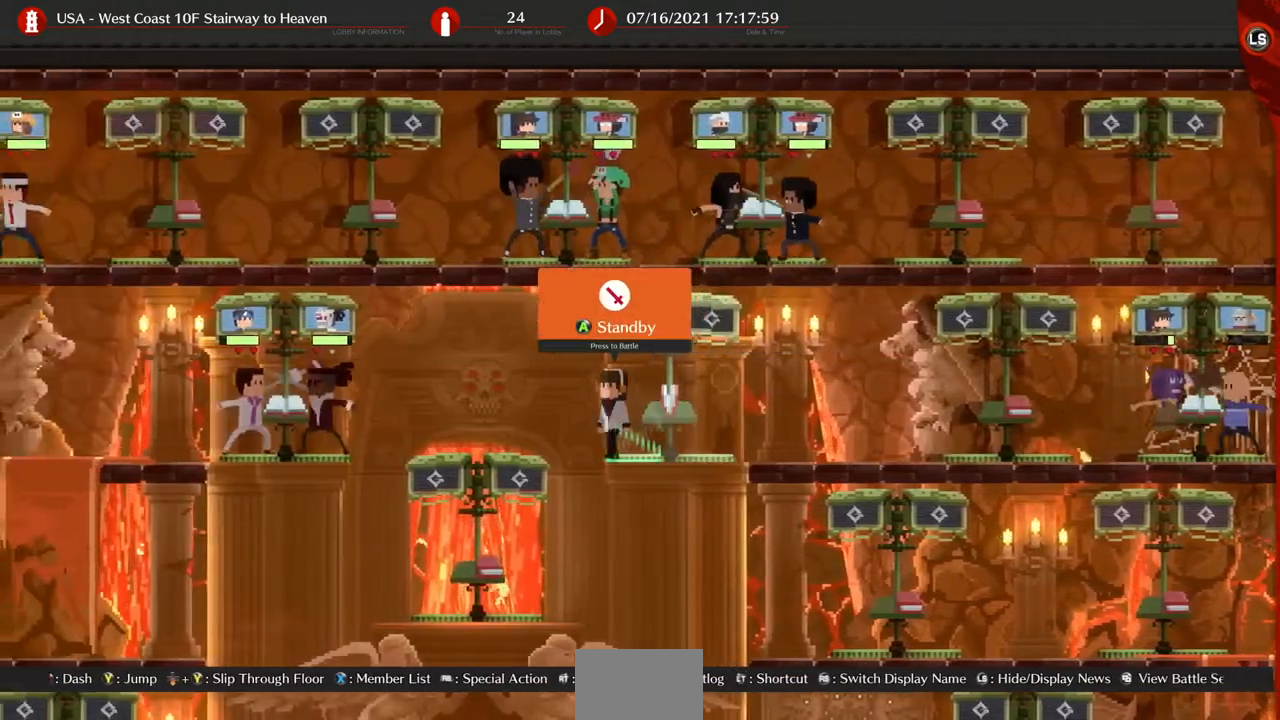
{"buttons": ["DPAD_LEFT"], "events": []}
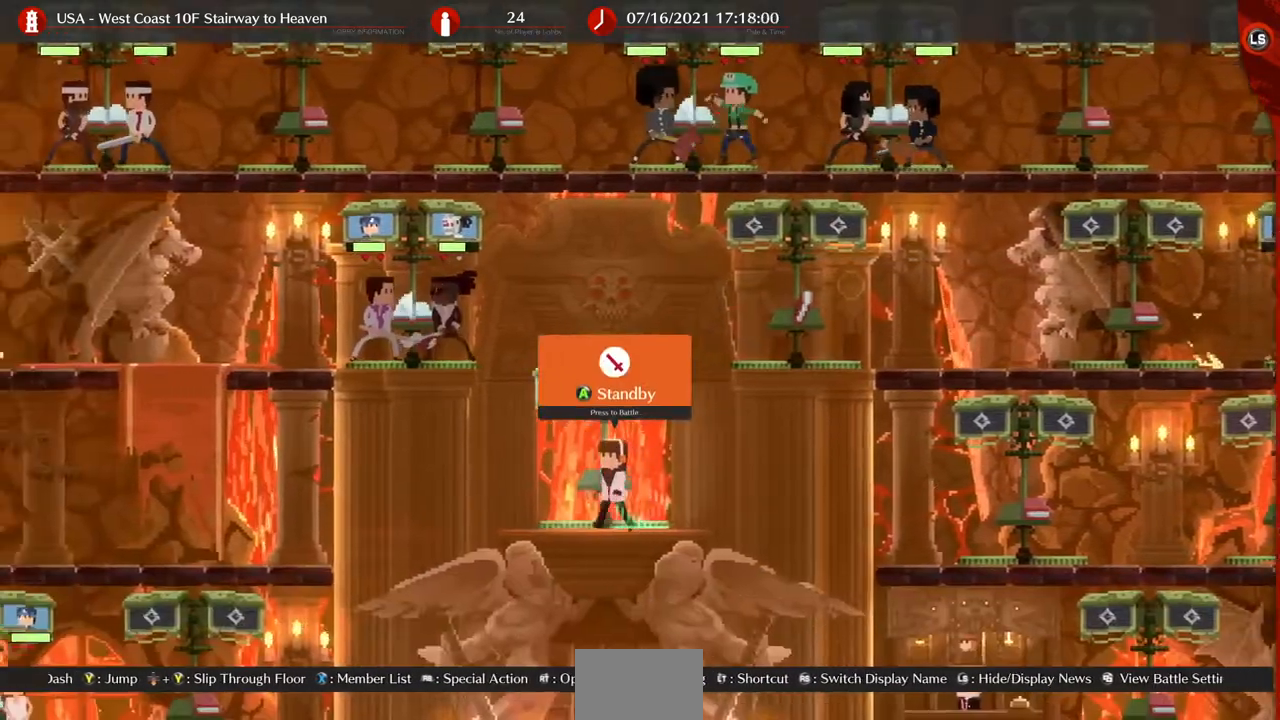
{"buttons": ["DPAD_LEFT"], "events": [[240, "DPAD_UP", "down"], [440, "DPAD_UP", "up"]]}
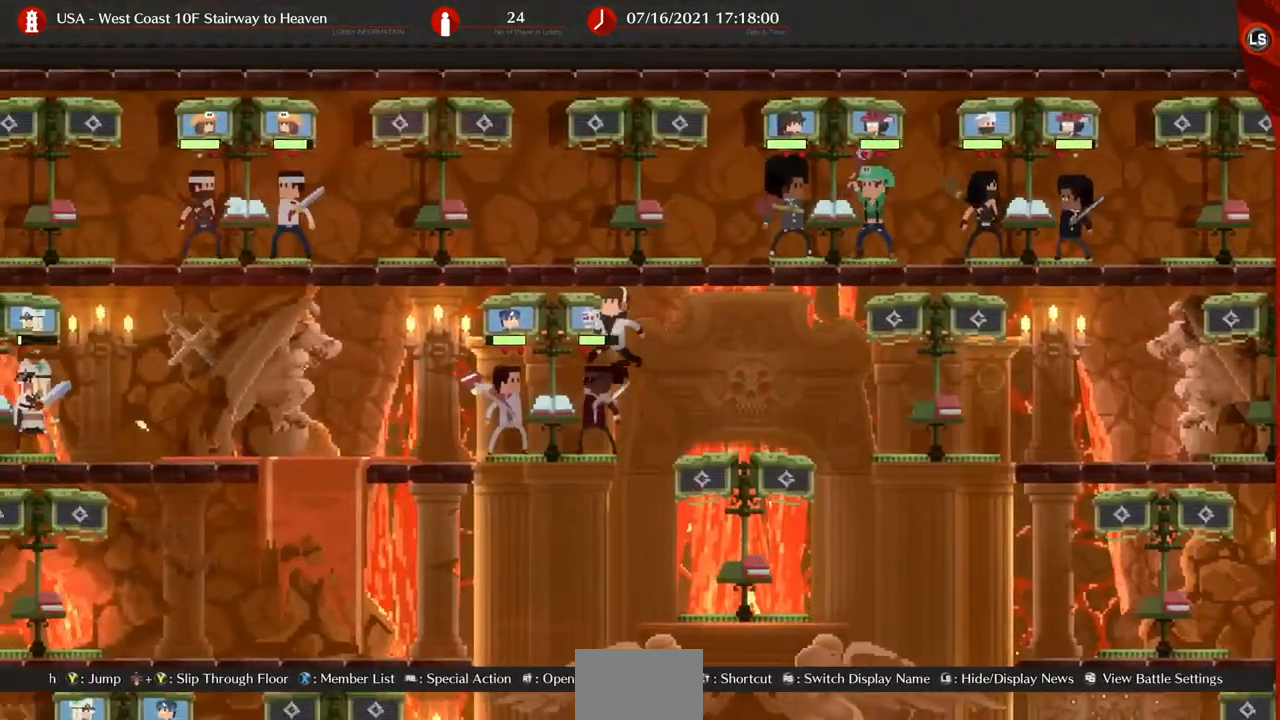
{"buttons": ["DPAD_LEFT"], "events": []}
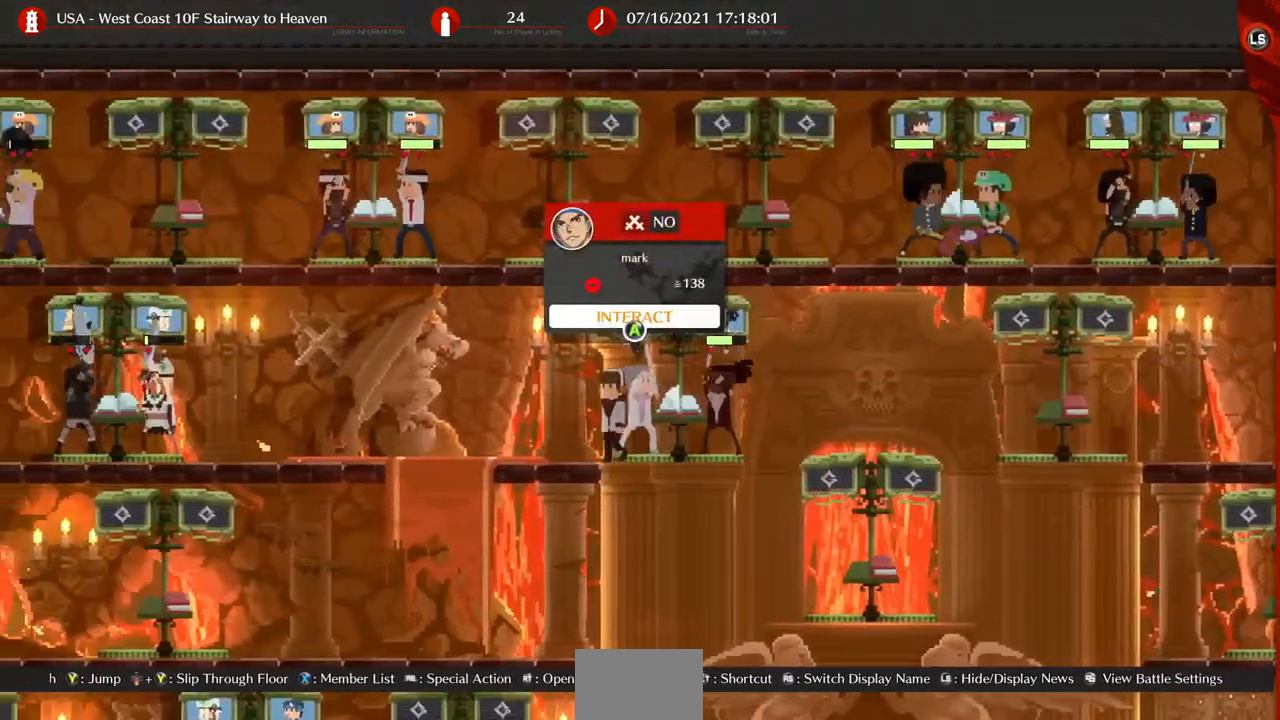
{"buttons": ["DPAD_LEFT"], "events": []}
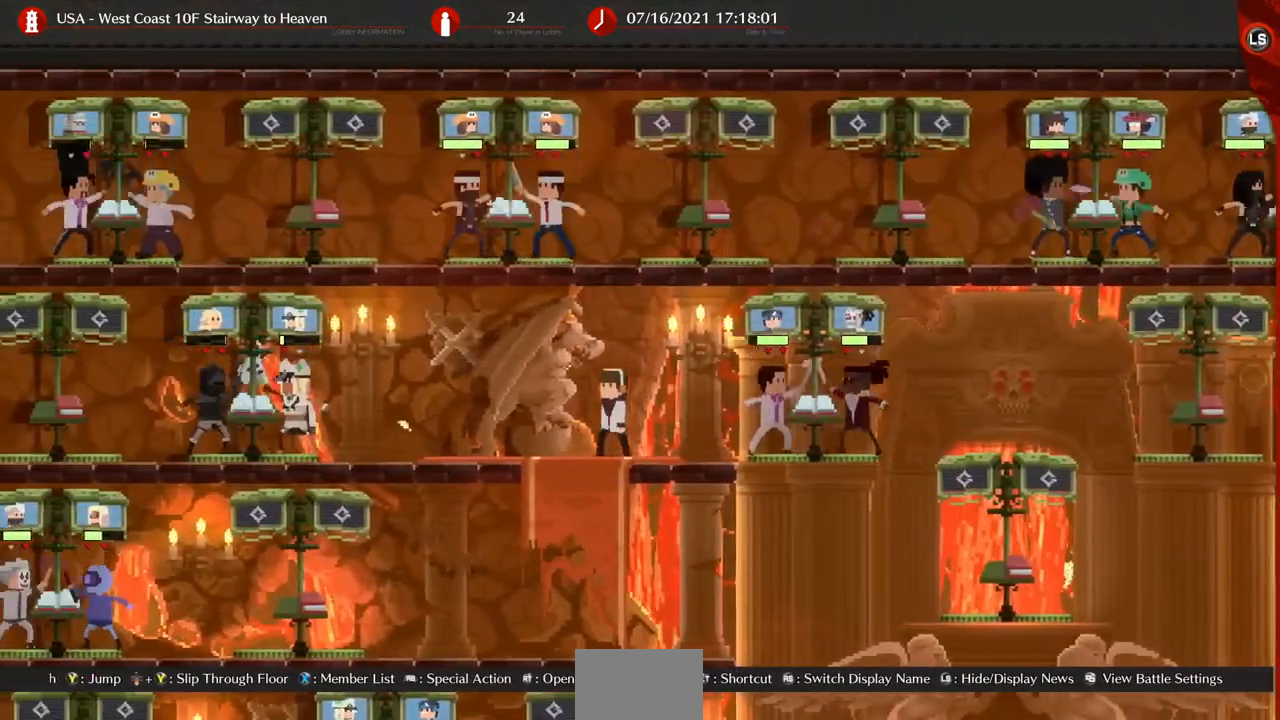
{"buttons": ["DPAD_DOWN", "DPAD_LEFT"], "events": [[120, "DPAD_DOWN", "down"], [160, "TRIANGLE", "down"], [280, "TRIANGLE", "up"]]}
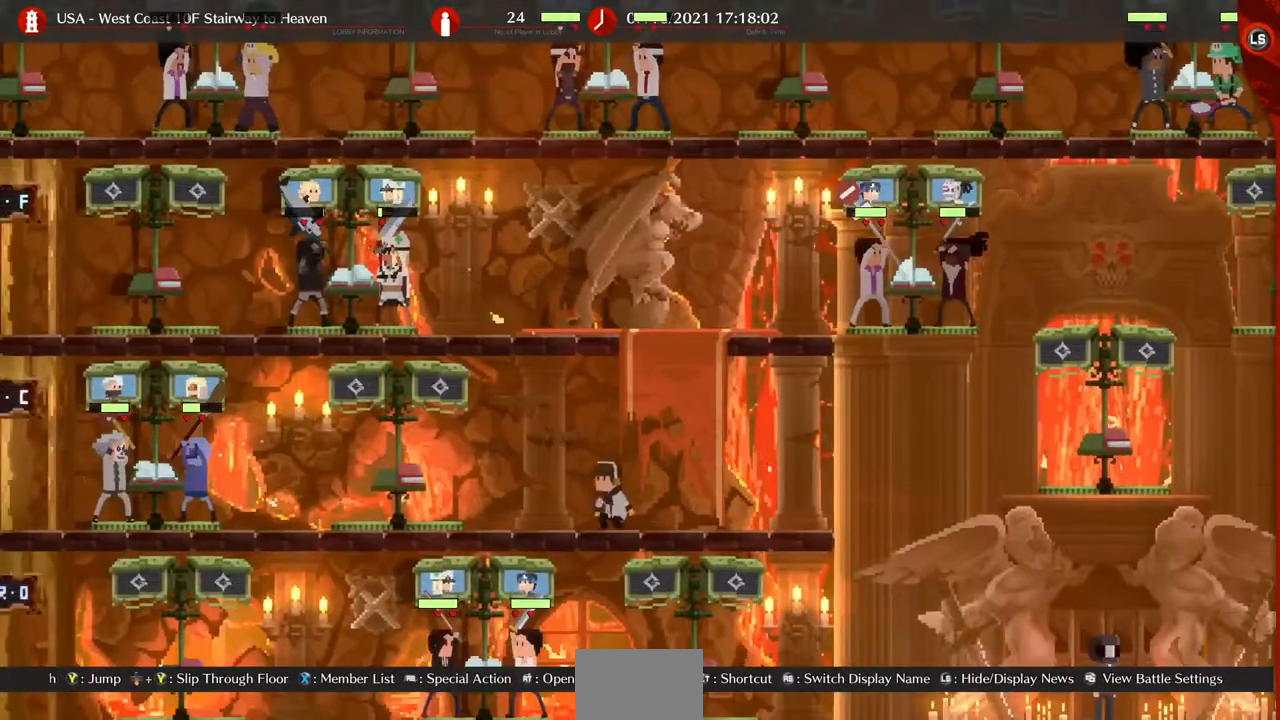
{"buttons": ["DPAD_DOWN"], "events": [[280, "TRIANGLE", "down"], [440, "TRIANGLE", "up"], [520, "DPAD_LEFT", "up"]]}
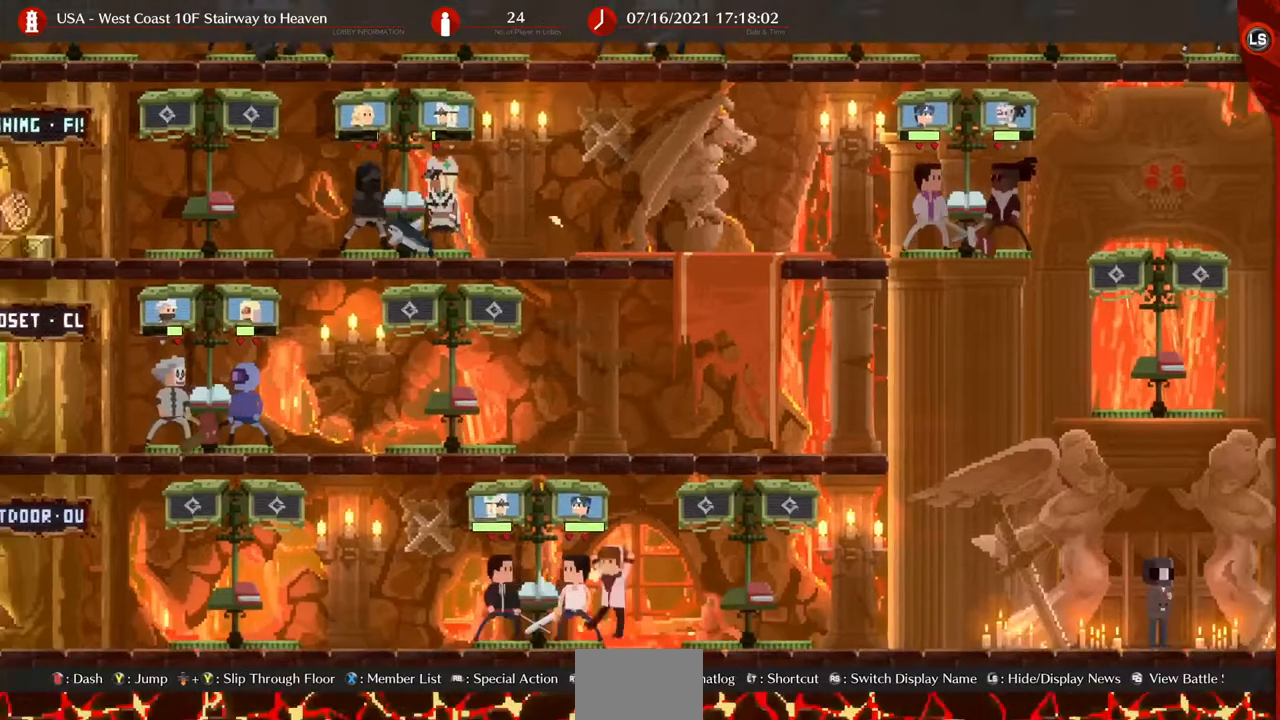
{"buttons": ["DPAD_UP", "DPAD_RIGHT"], "events": [[80, "DPAD_DOWN", "up"], [80, "DPAD_RIGHT", "down"], [480, "DPAD_UP", "down"]]}
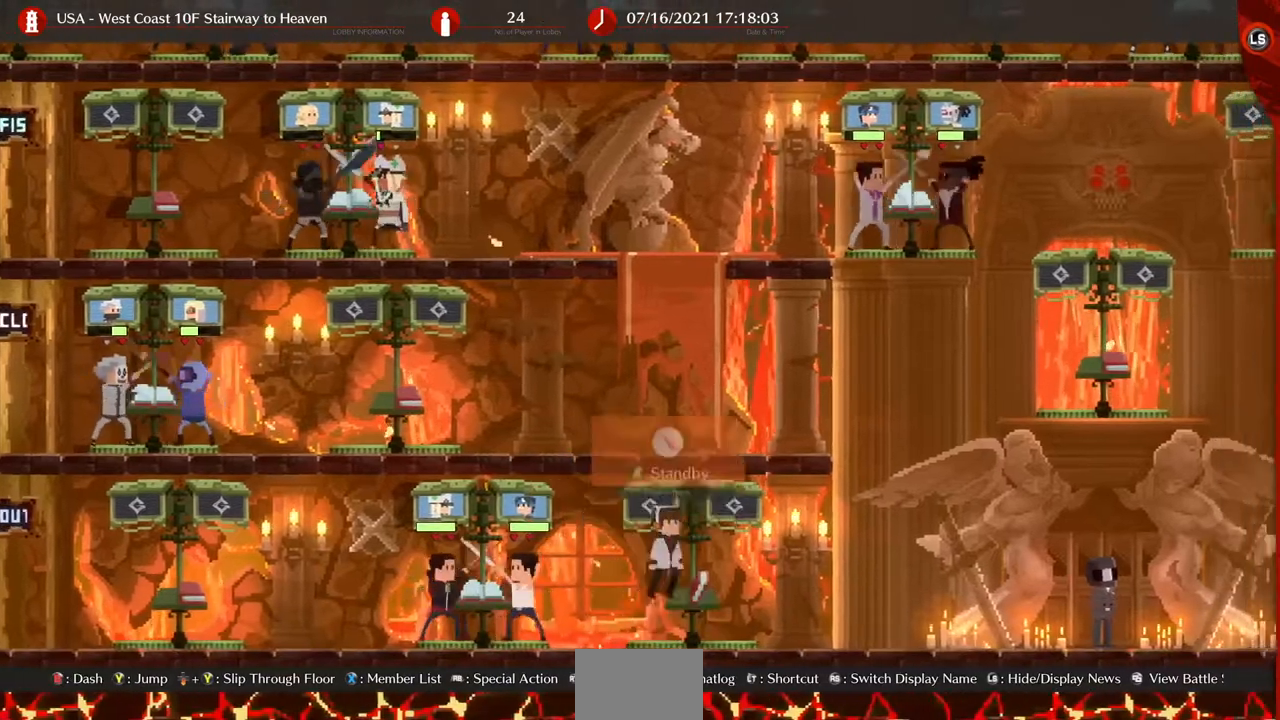
{"buttons": ["DPAD_UP", "DPAD_RIGHT"], "events": [[200, "DPAD_UP", "up"], [480, "DPAD_UP", "down"]]}
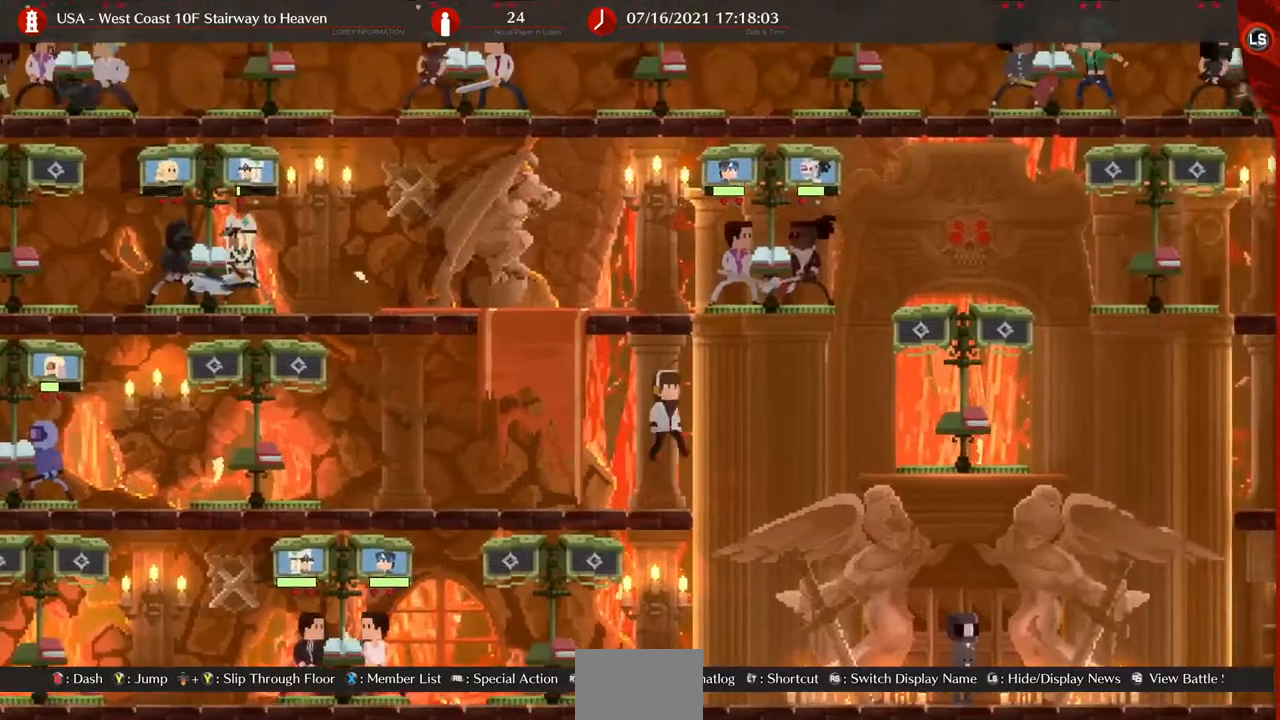
{"buttons": ["DPAD_RIGHT"], "events": [[120, "DPAD_UP", "up"]]}
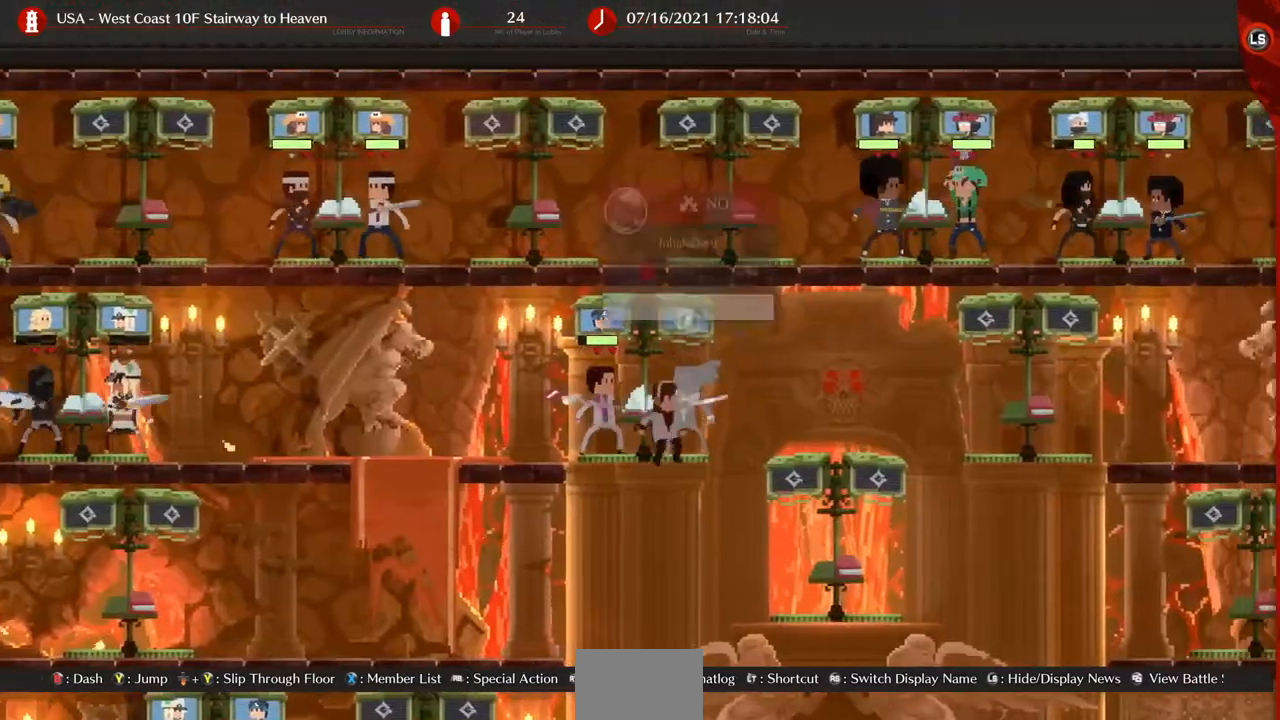
{"buttons": [], "events": [[440, "DPAD_RIGHT", "up"]]}
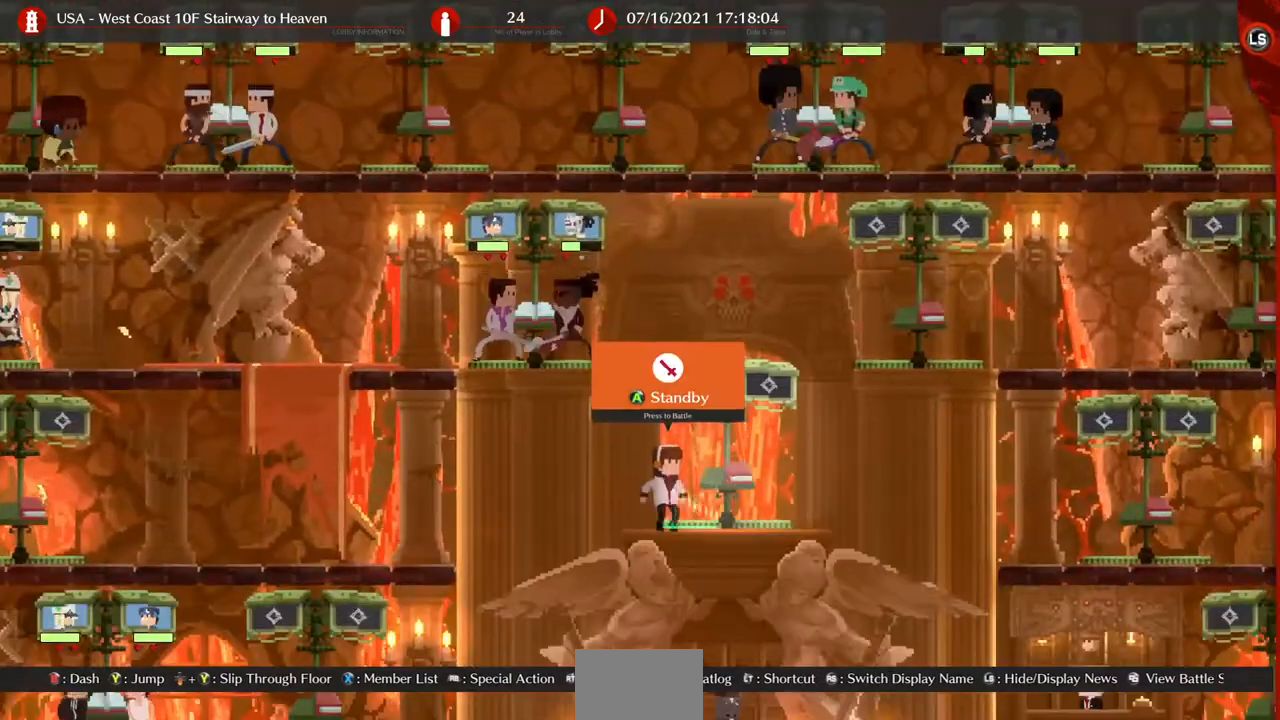
{"buttons": [], "events": []}
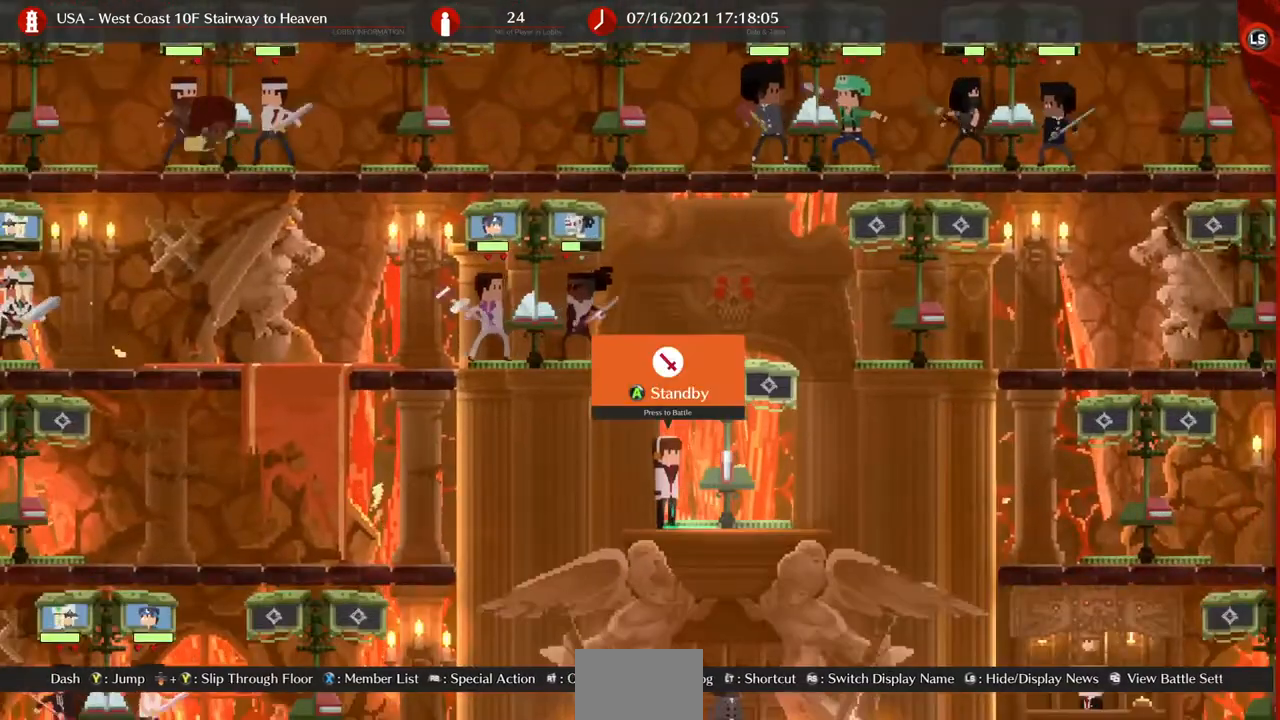
{"buttons": [], "events": []}
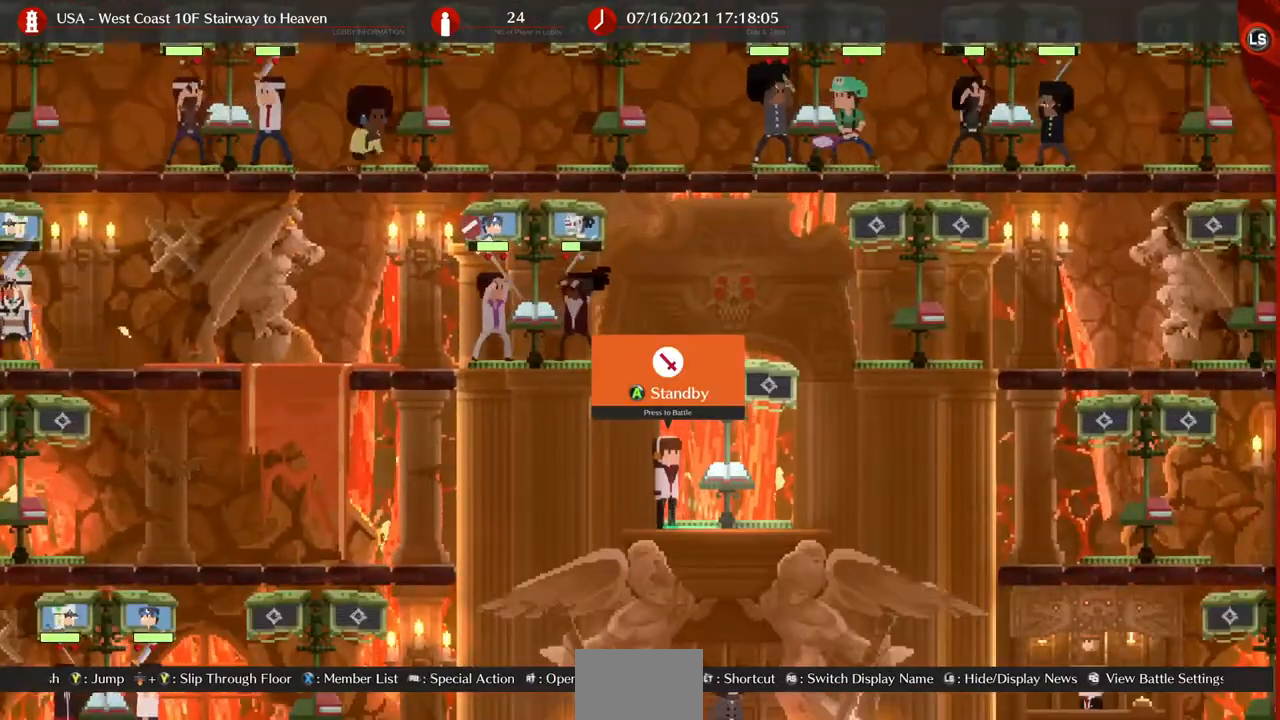
{"buttons": [], "events": []}
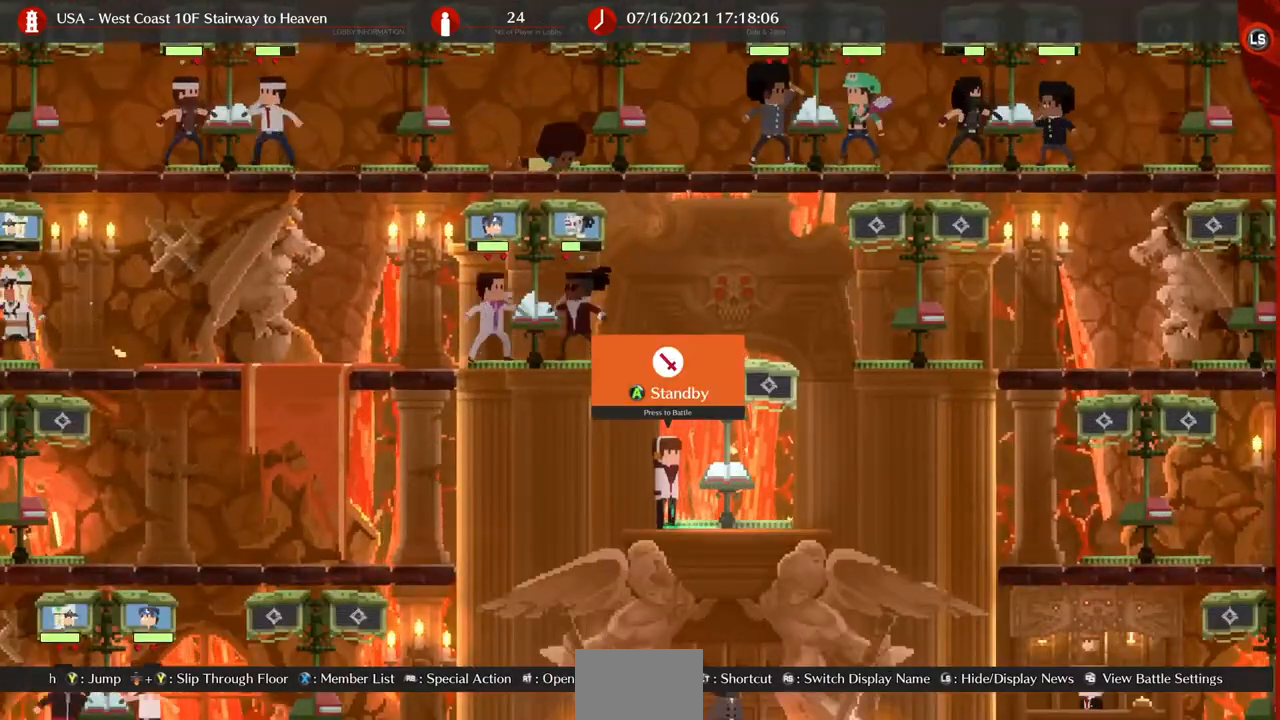
{"buttons": [], "events": [[40, "SELECT", "down"], [120, "SELECT", "up"]]}
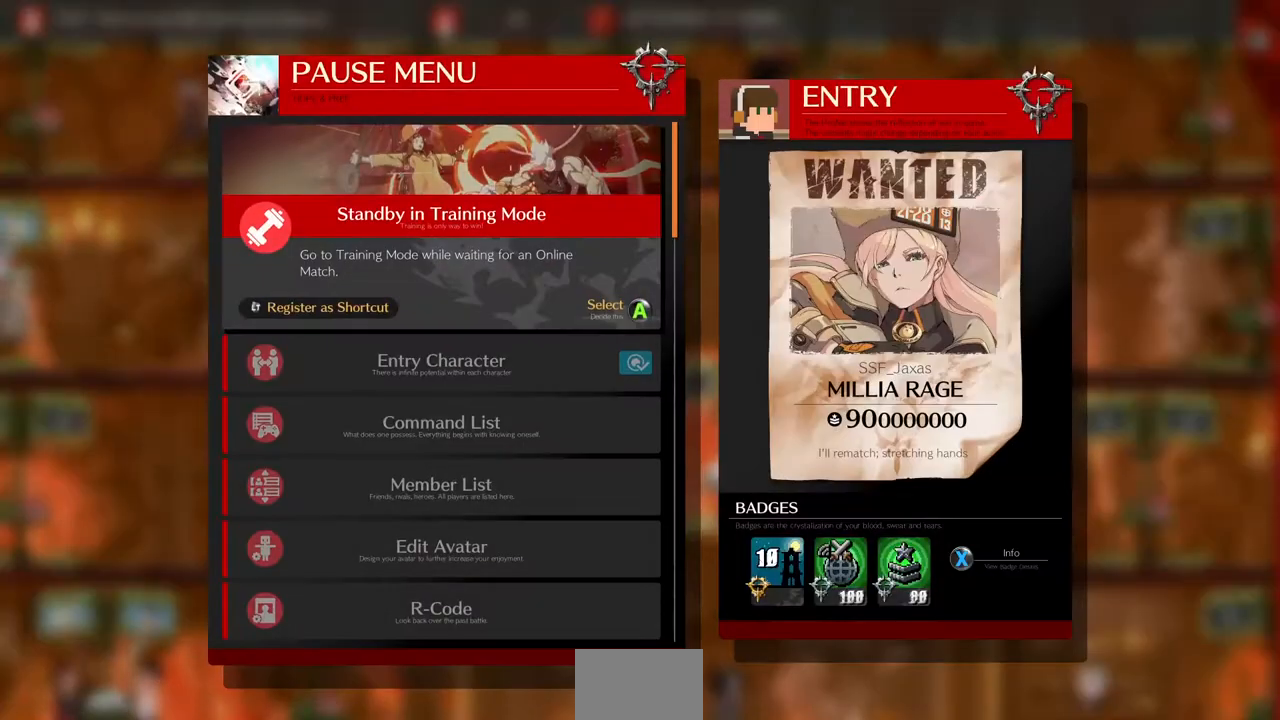
{"buttons": ["DPAD_UP"], "events": [[400, "DPAD_UP", "down"]]}
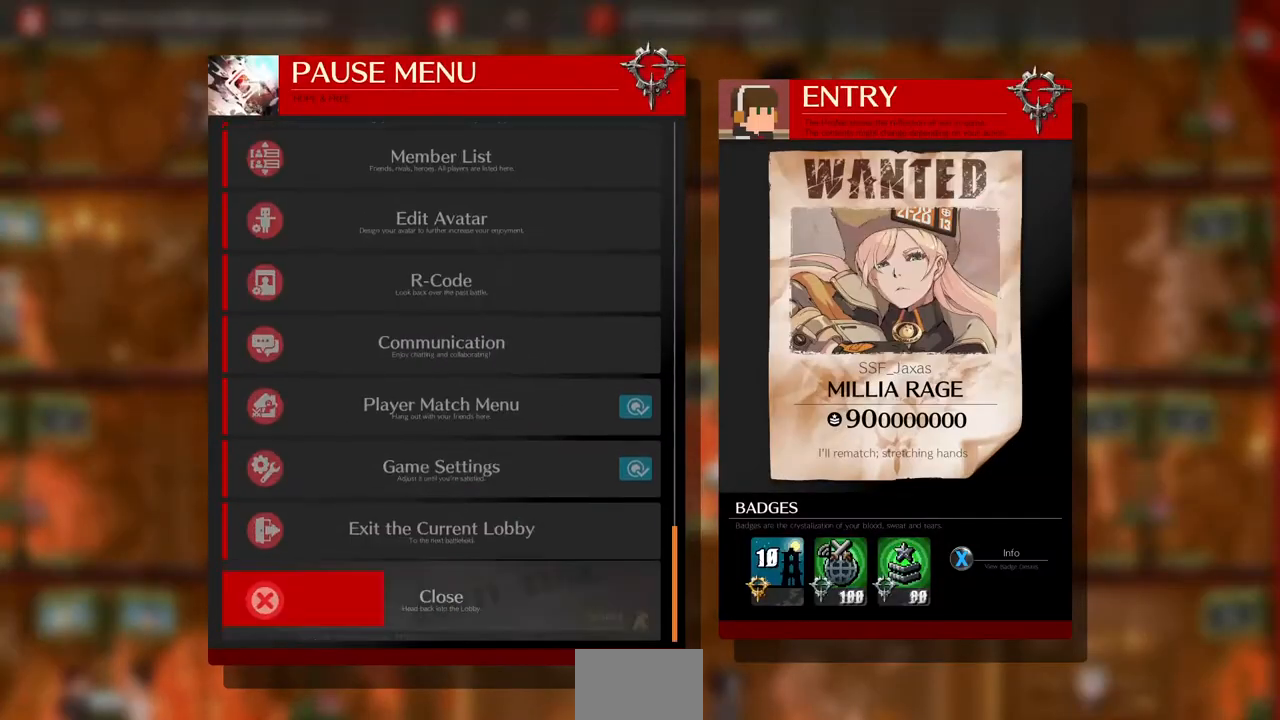
{"buttons": []}
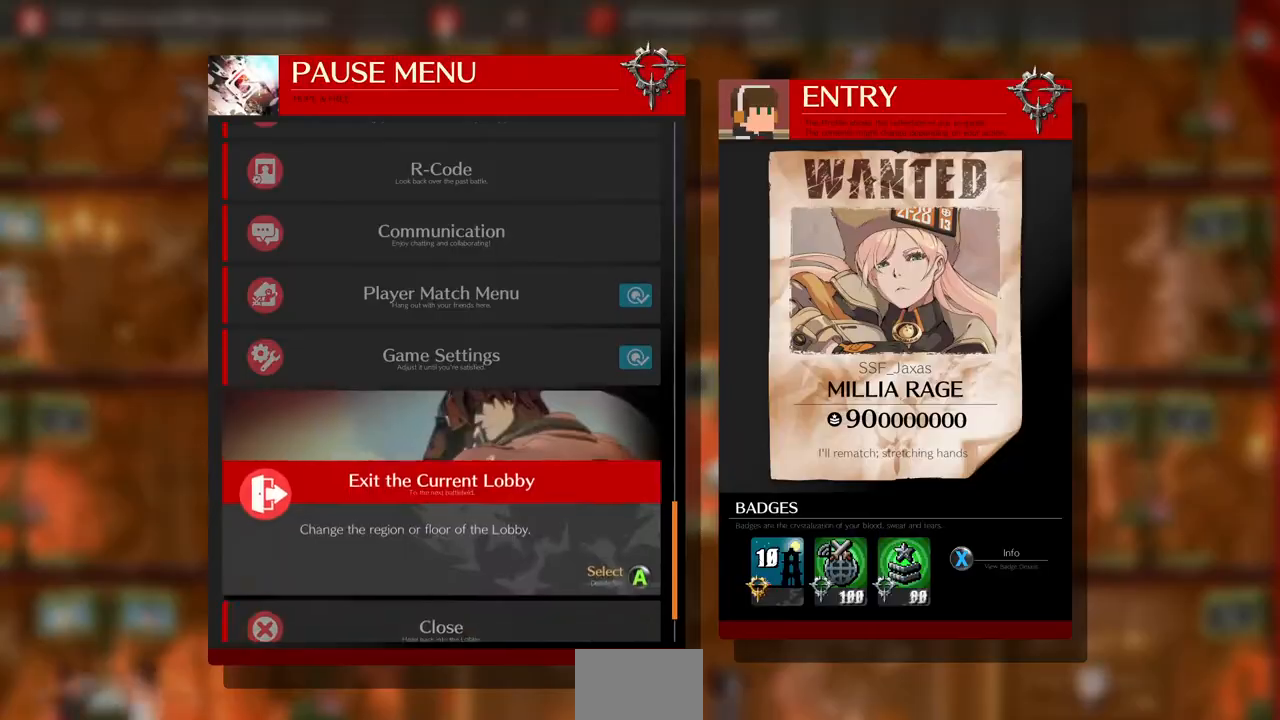
{"buttons": [], "events": [[160, "CROSS", "down"], [280, "CROSS", "up"]]}
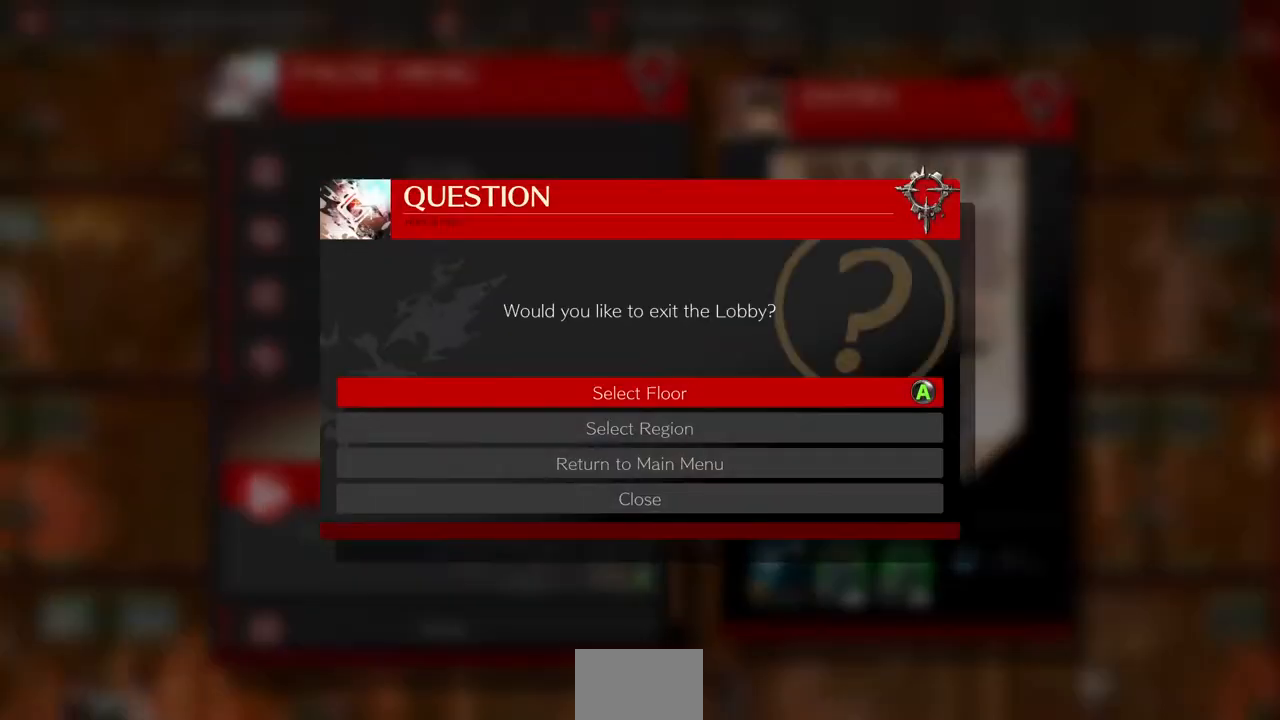
{"buttons": ["CROSS"], "events": [[480, "CROSS", "down"]]}
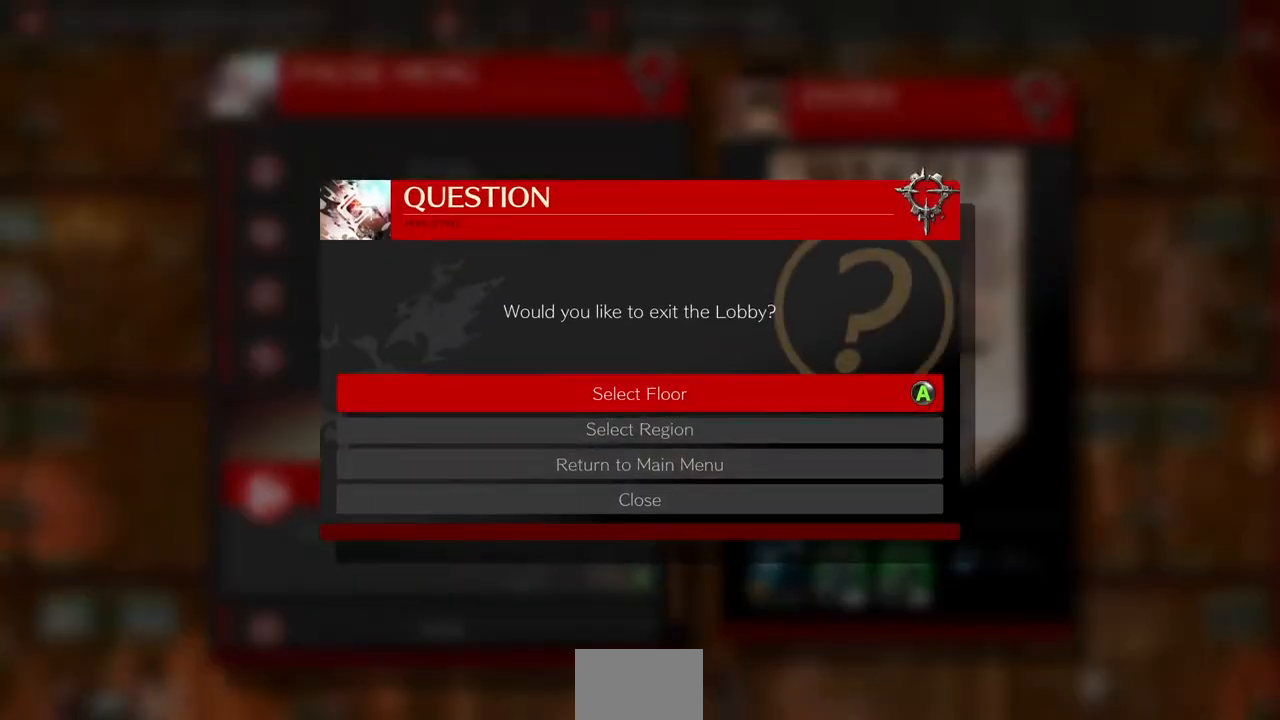
{"buttons": [], "events": [[40, "CROSS", "up"]]}
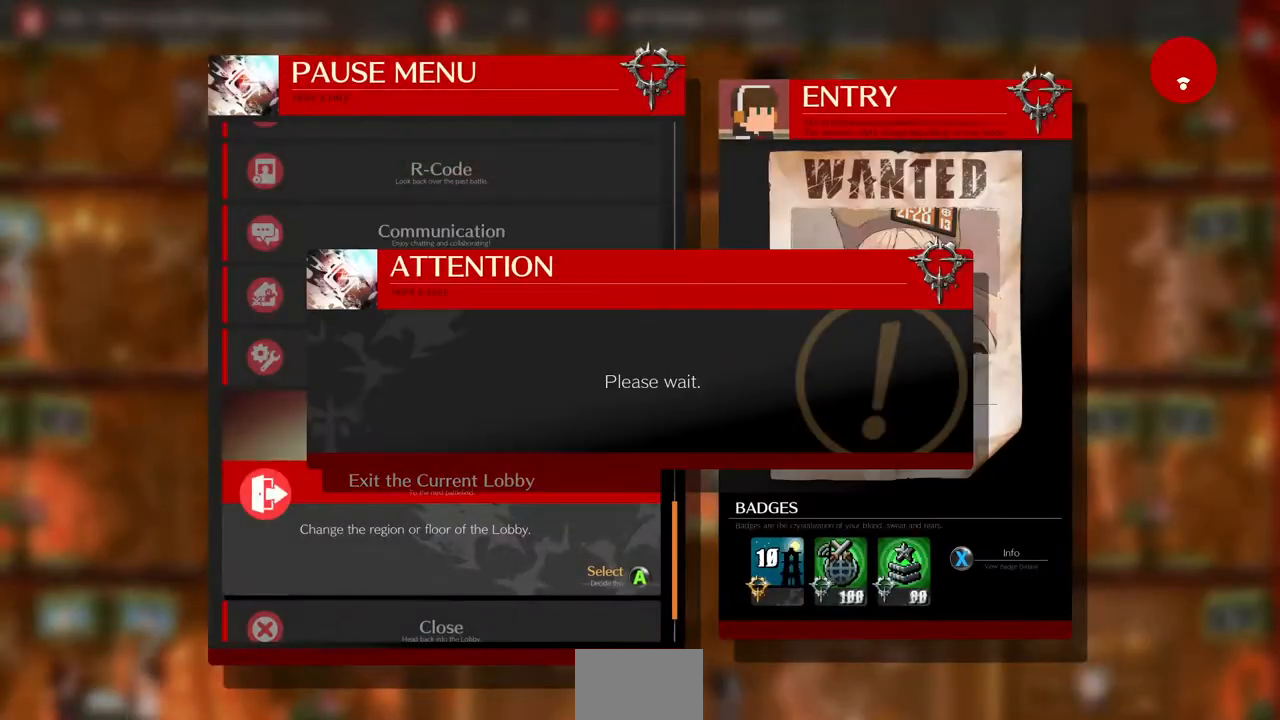
{"buttons": [], "events": []}
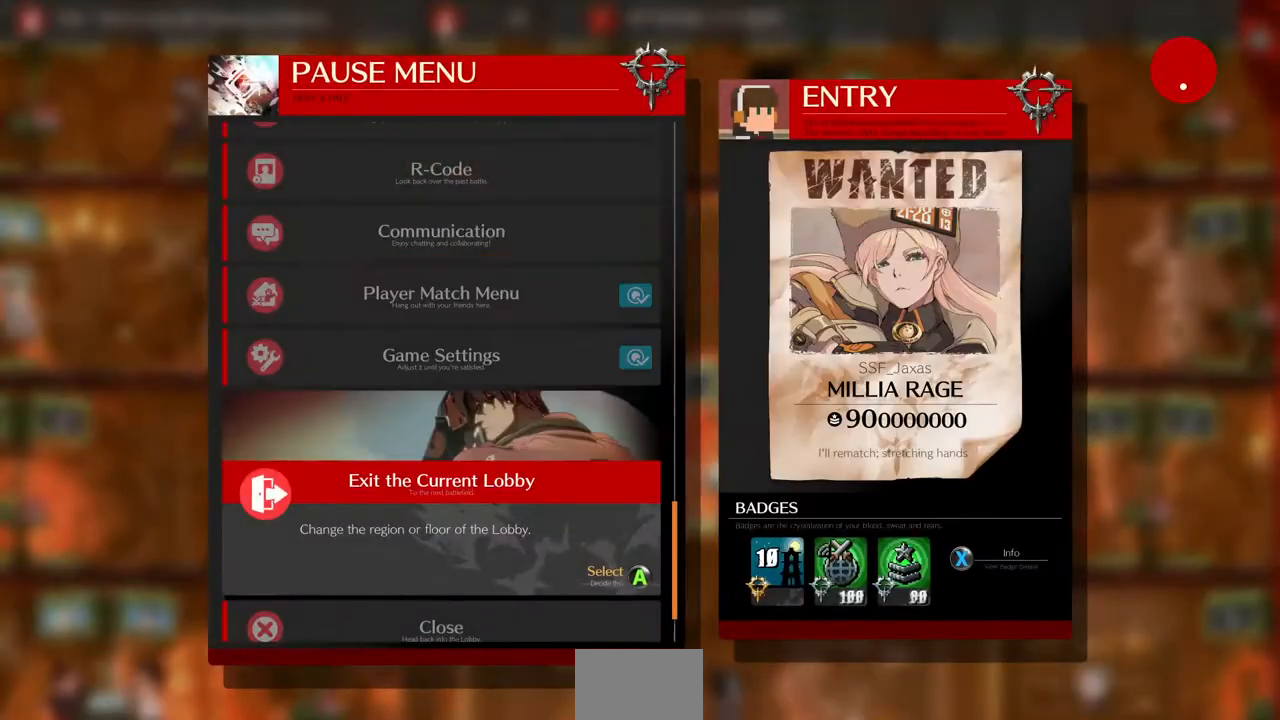
{"buttons": [], "events": []}
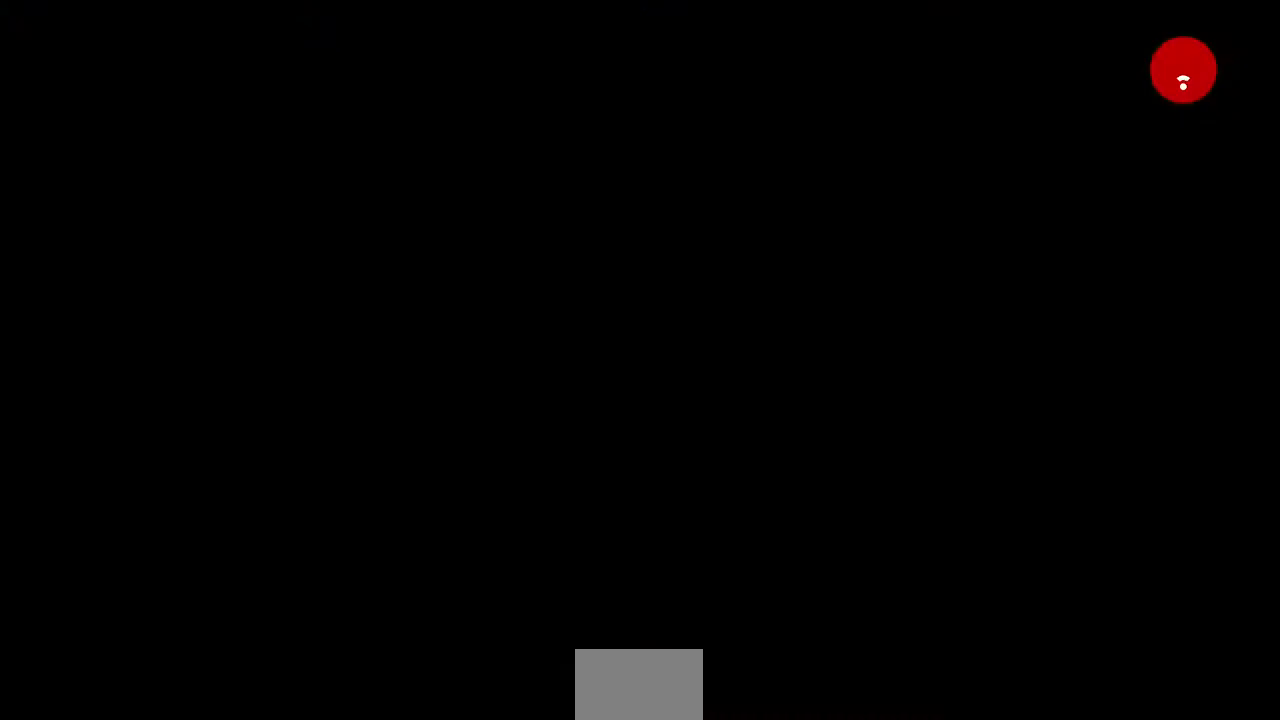
{"buttons": [], "events": []}
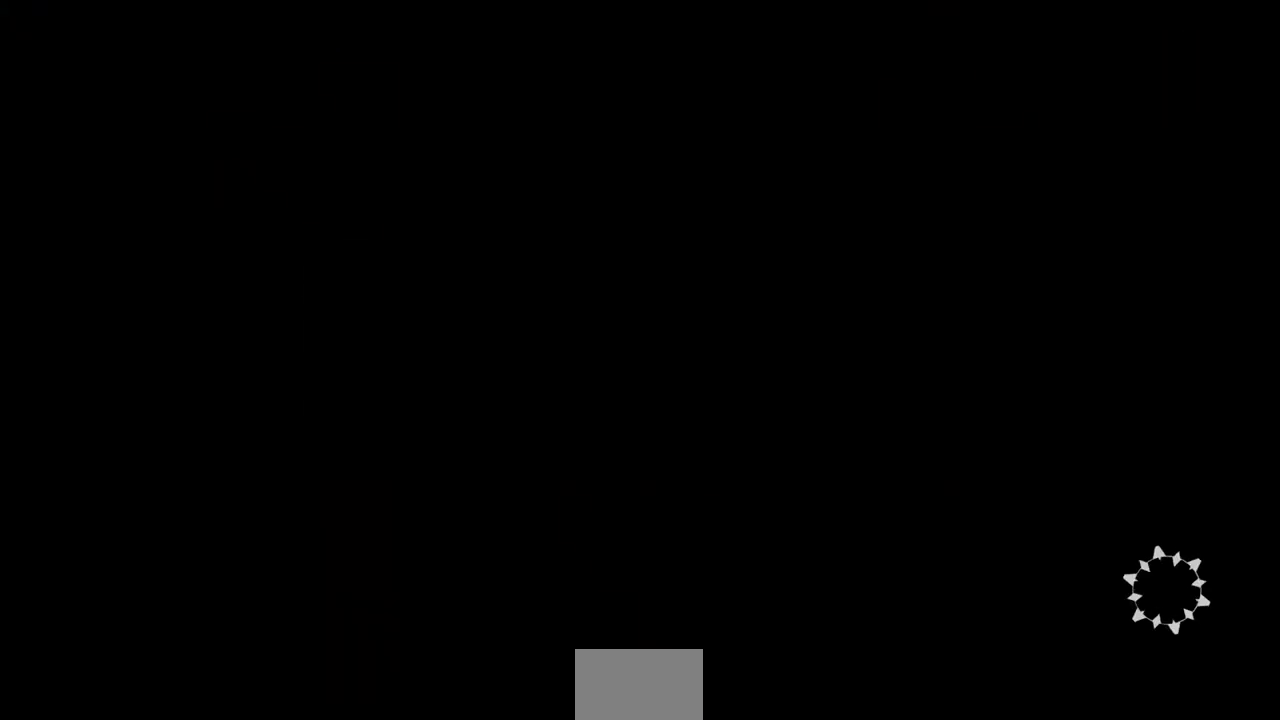
{"buttons": [], "events": []}
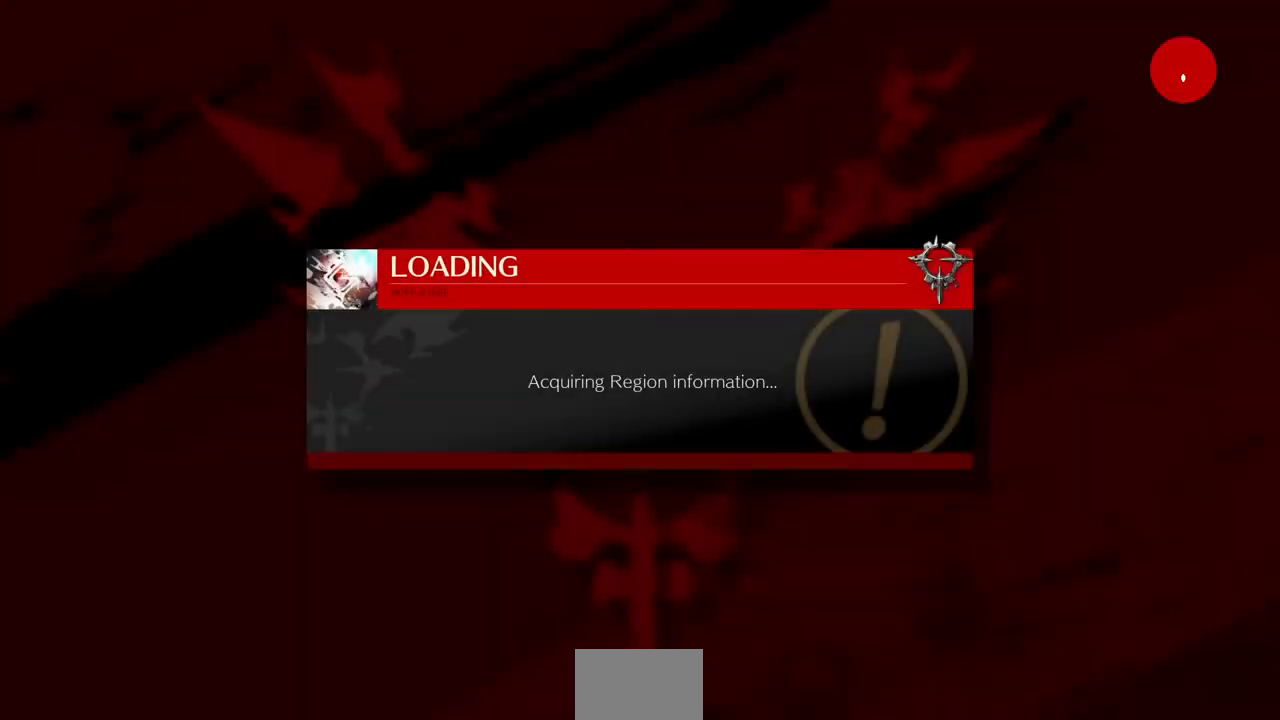
{"buttons": [], "events": []}
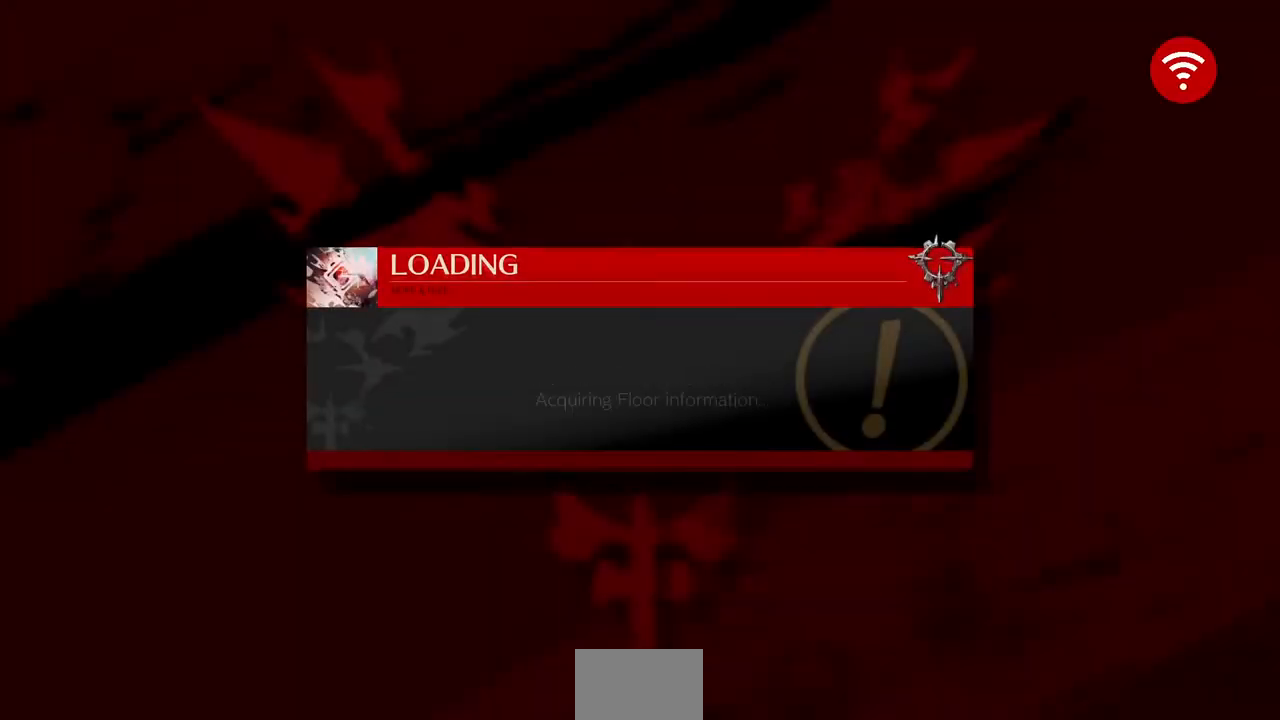
{"buttons": [], "events": []}
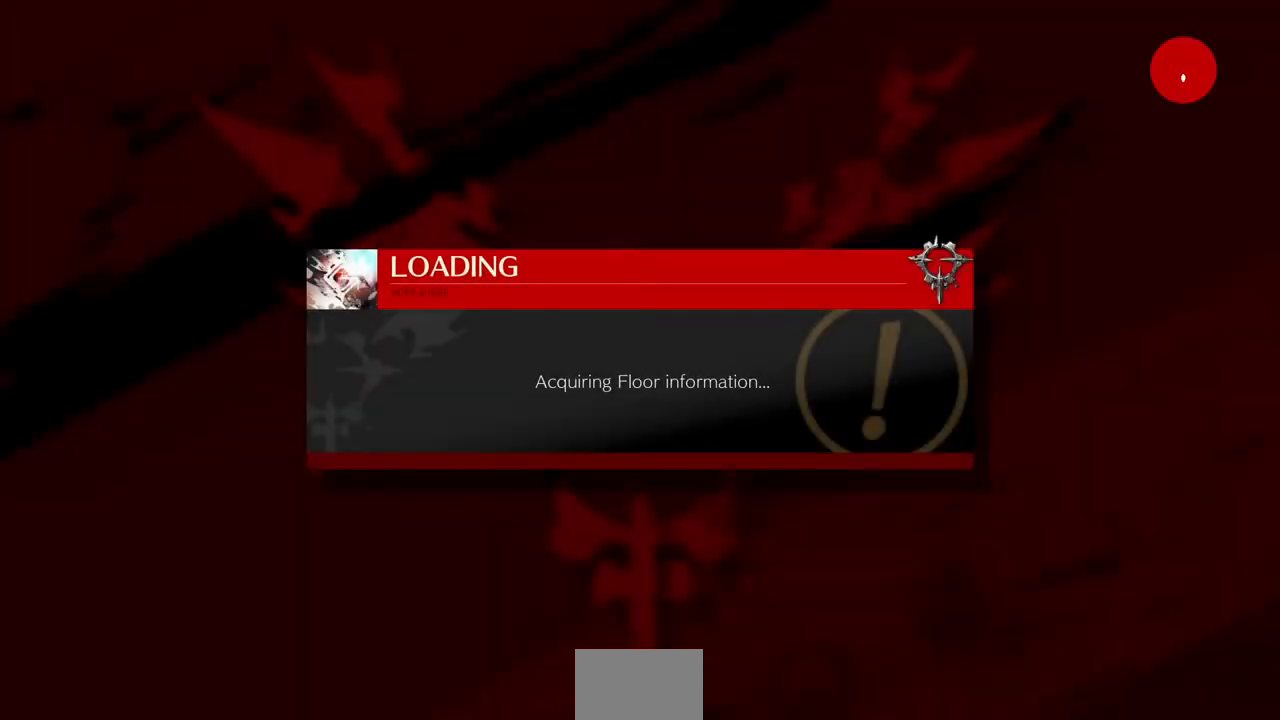
{"buttons": [], "events": []}
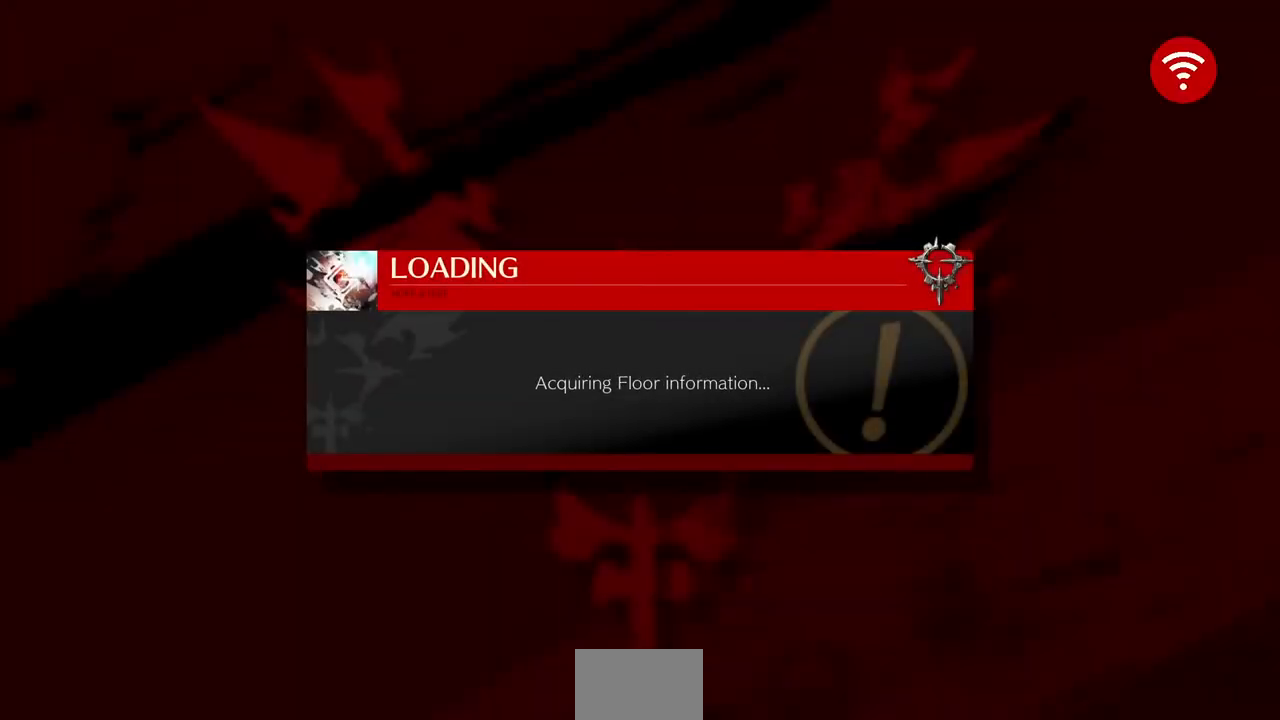
{"buttons": [], "events": []}